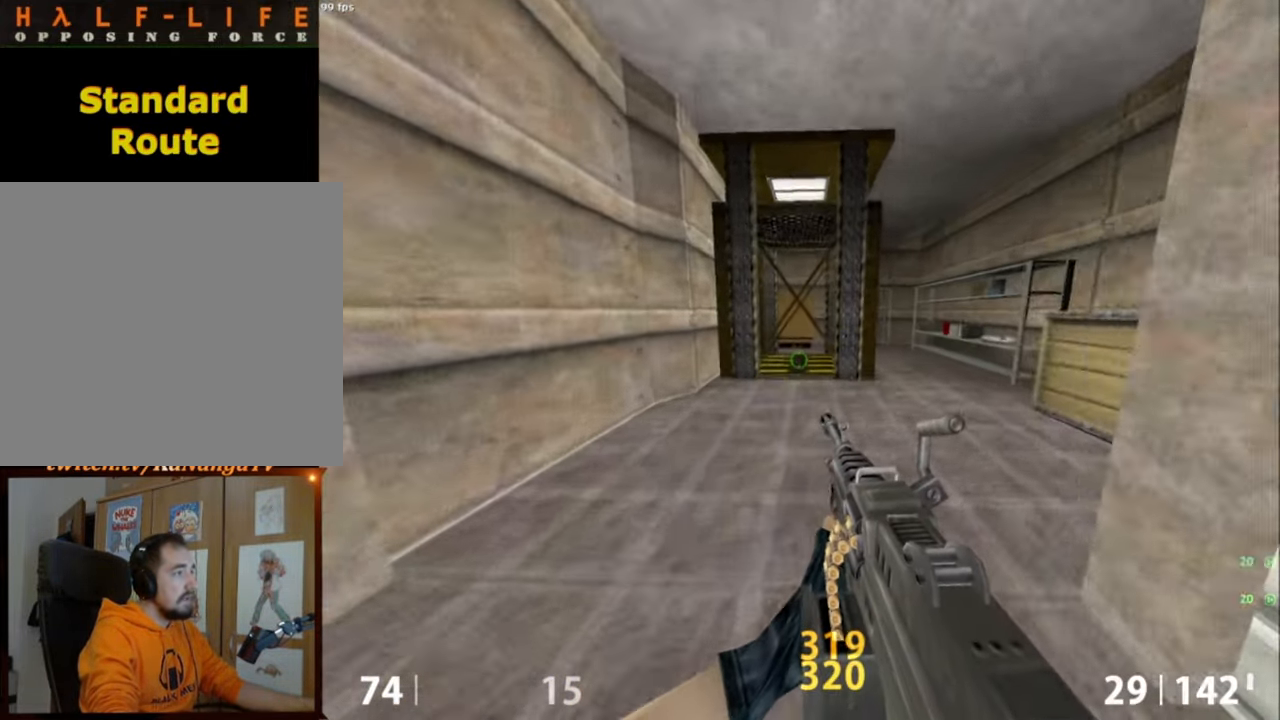
Gameplay with keyboard and mouse; each line is a JSON object with the keys and mouse buttons held at the frame after it. "events" lists presses ("down") and releases ("up") of "a", "alt", "caps_lock", "ctrl", "d", "e", "escape", "f", "f1", "f10", "f11", "f12", "f2", "f3", "f4", "f5", "f6", "f7", "f8", "f9", "q", "r", "s", "shift", "space", "tab", "w", "mouse_left", "mouse_middle", "mouse_right", "mouse_mb4", "mouse_mb5", "mouse_wheel_up" and "mouse_wheel_down" between this image and that frame as [ms after this image, input, new state], when the widget could be followed in between. "mouse_left", "mouse_middle", "mouse_right", "mouse_mb4", "mouse_mb5", "mouse_wheel_up", "mouse_wheel_down" = the "left", "middle", "right", "mb4", "mb5", "wheel_up", "wheel_down" buttons of the "mouse" list. No other keys are recorded. Not read: mouse_move.
{"keys": ["ctrl"], "mouse": [], "events": [[367, "ctrl", "down"], [400, "ctrl", "up"], [400, "w", "up"], [500, "ctrl", "down"]]}
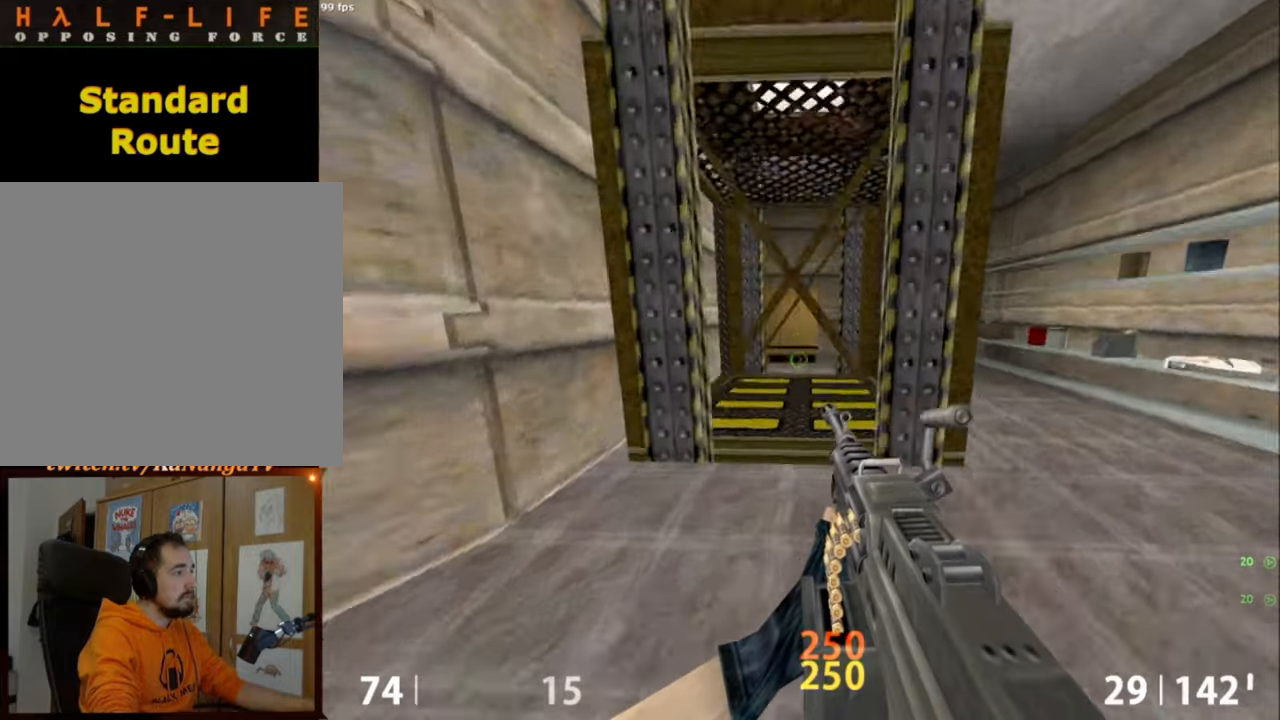
{"keys": ["ctrl", "w"], "mouse": [], "events": [[417, "w", "down"]]}
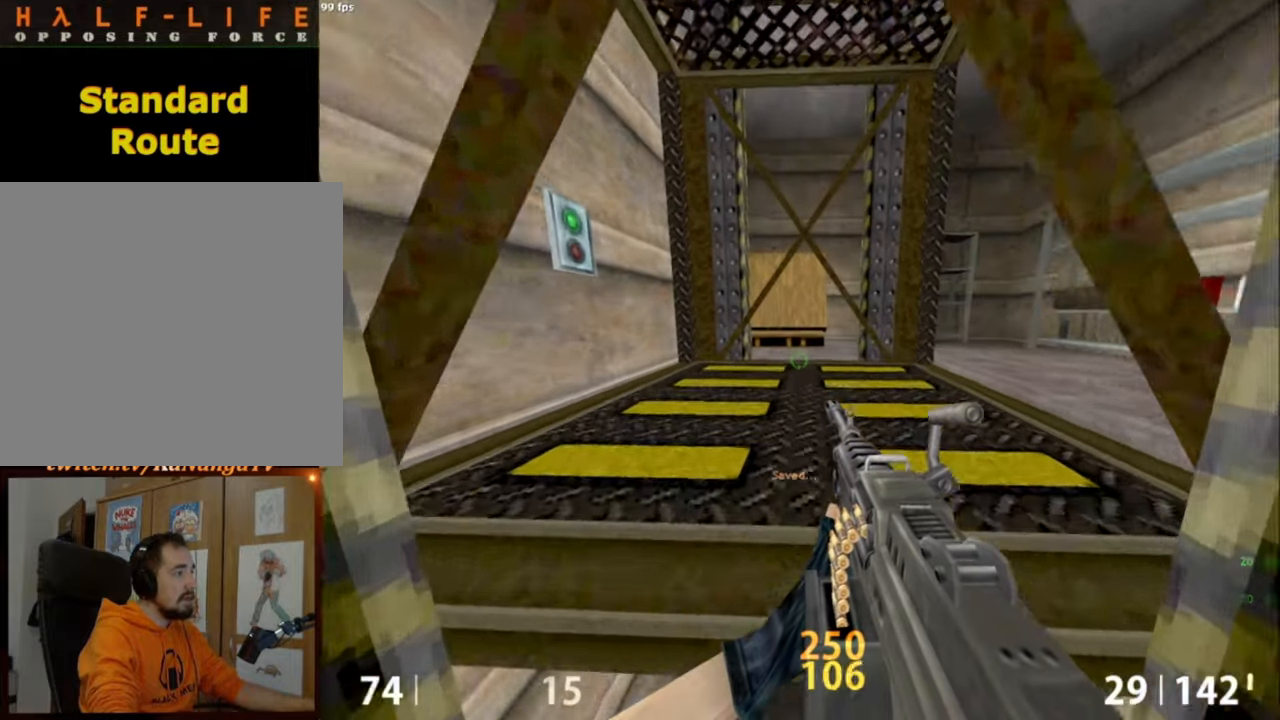
{"keys": ["ctrl", "w"], "mouse": [], "events": [[50, "w", "up"], [284, "w", "down"]]}
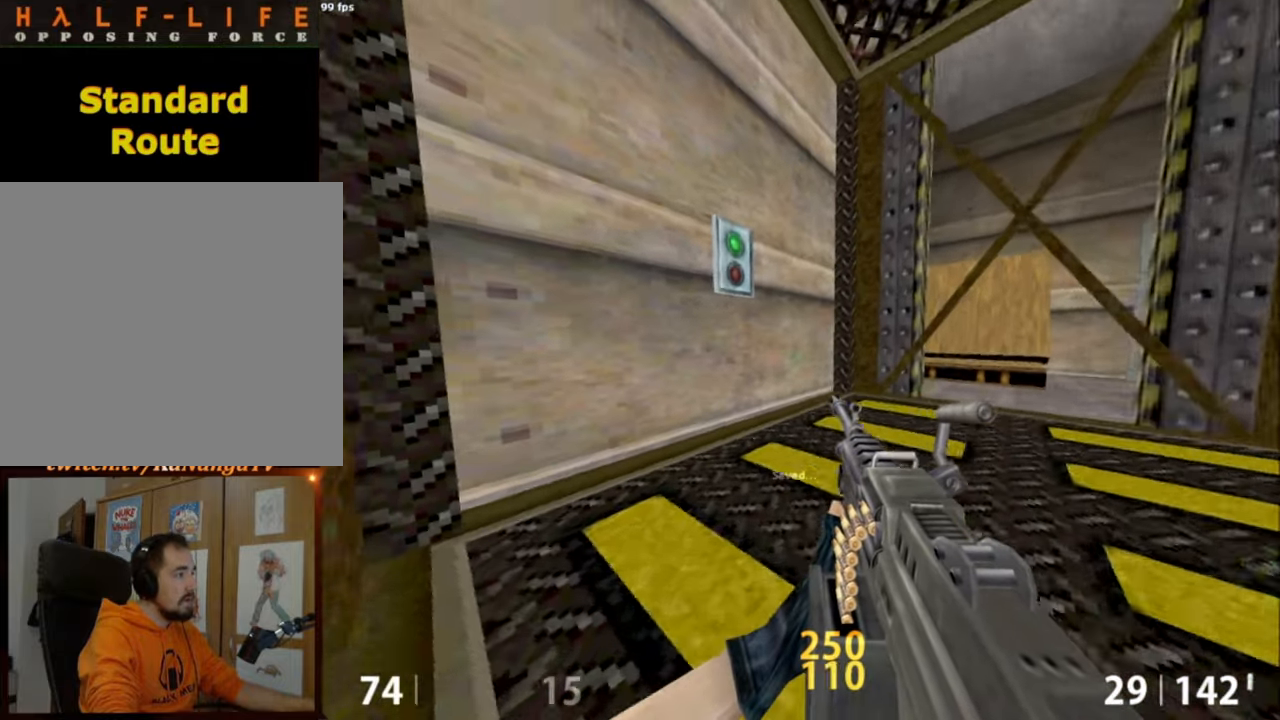
{"keys": [], "mouse": [], "events": [[217, "w", "up"], [267, "ctrl", "up"]]}
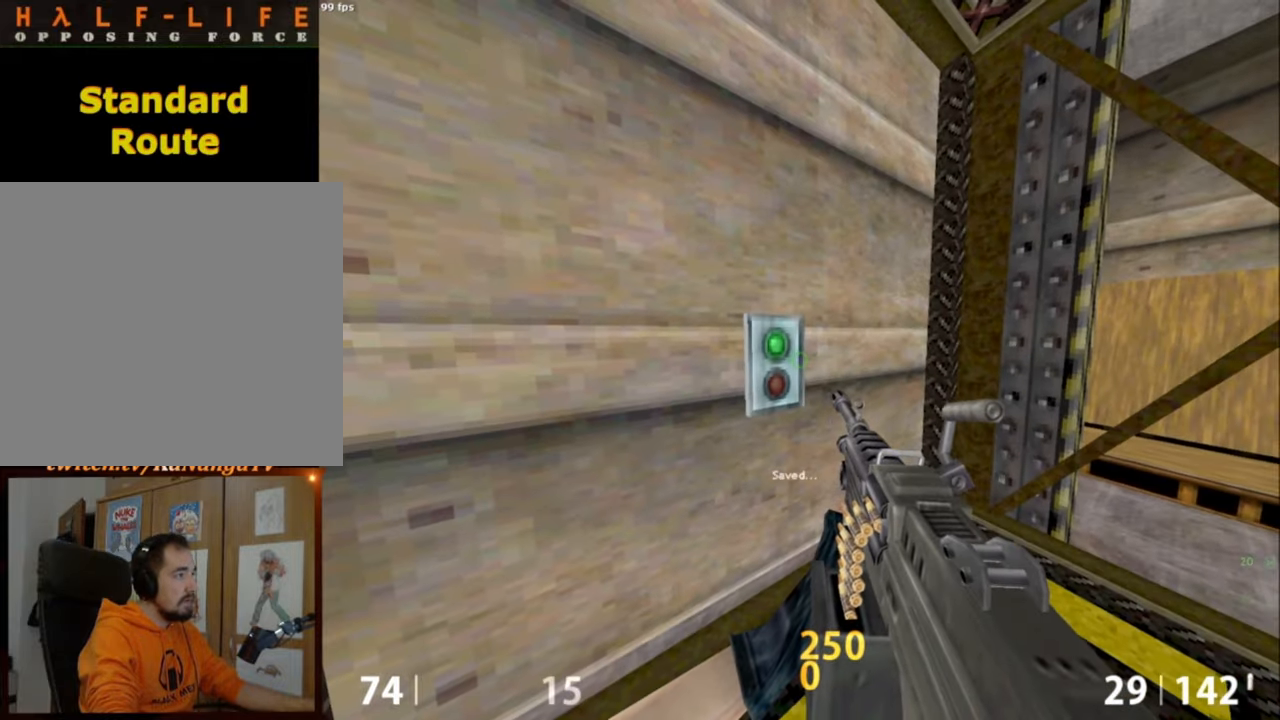
{"keys": [], "mouse": [], "events": [[134, "w", "down"], [184, "w", "up"]]}
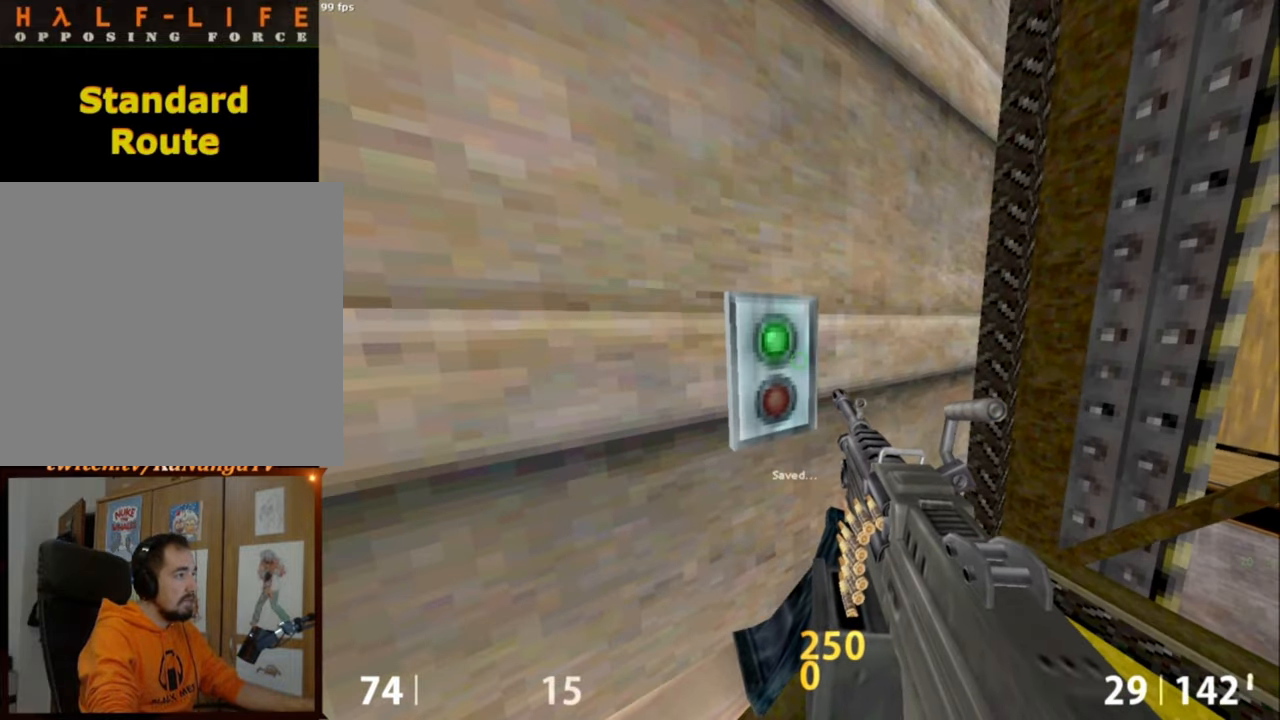
{"keys": [], "mouse": [], "events": []}
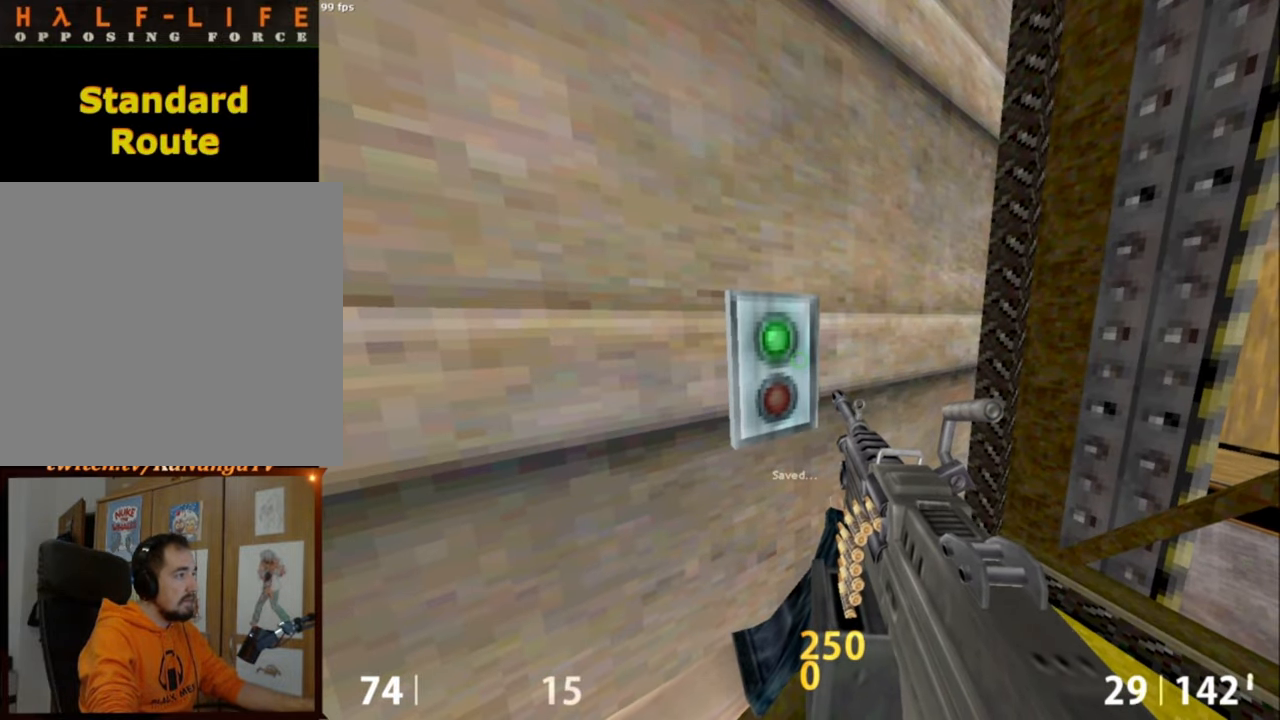
{"keys": ["d", "w"], "mouse": [], "events": [[250, "e", "down"], [300, "e", "up"], [450, "d", "down"], [500, "w", "down"]]}
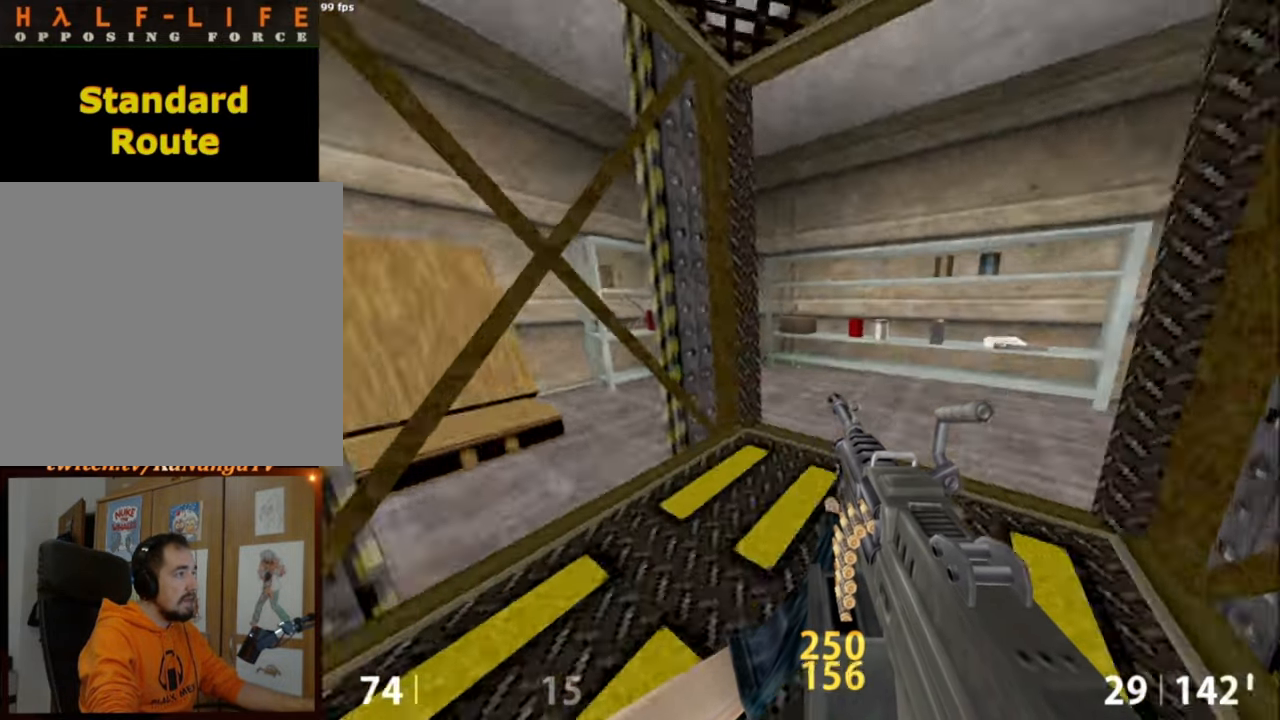
{"keys": ["w"], "mouse": [], "events": [[50, "d", "up"]]}
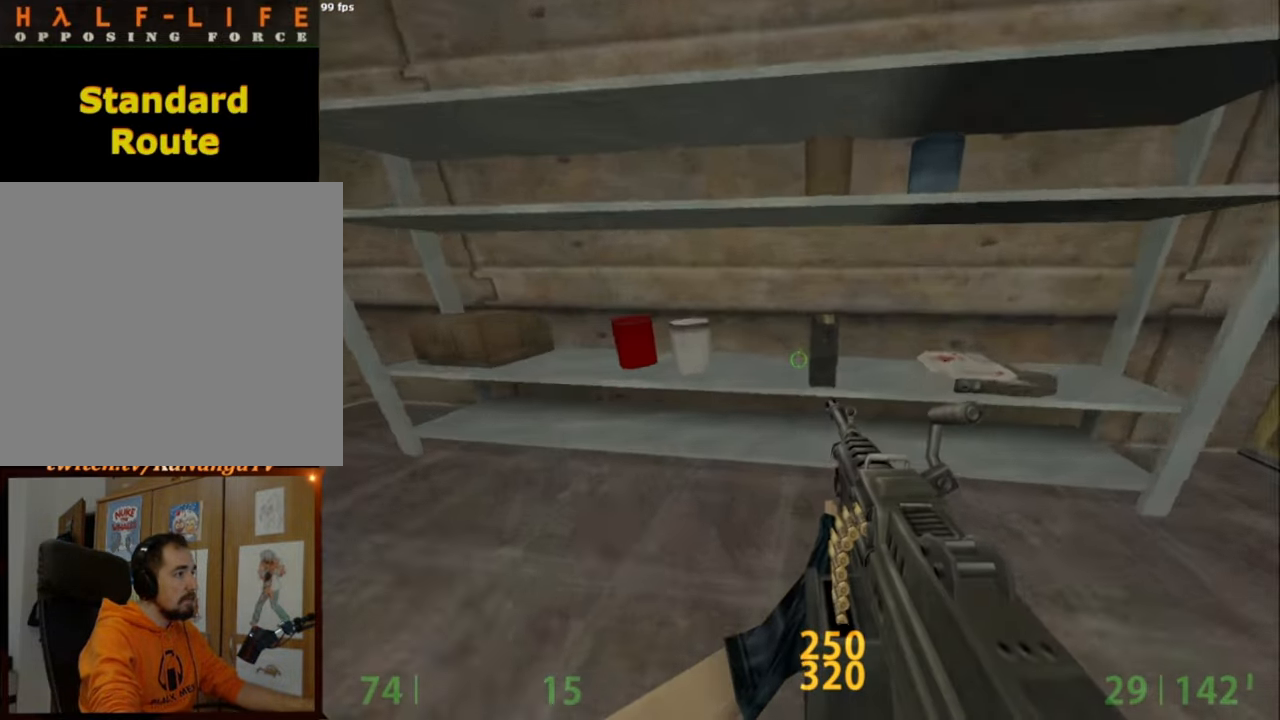
{"keys": [], "mouse": [], "events": [[100, "w", "up"], [200, "d", "down"], [334, "d", "up"], [334, "w", "down"], [434, "w", "up"]]}
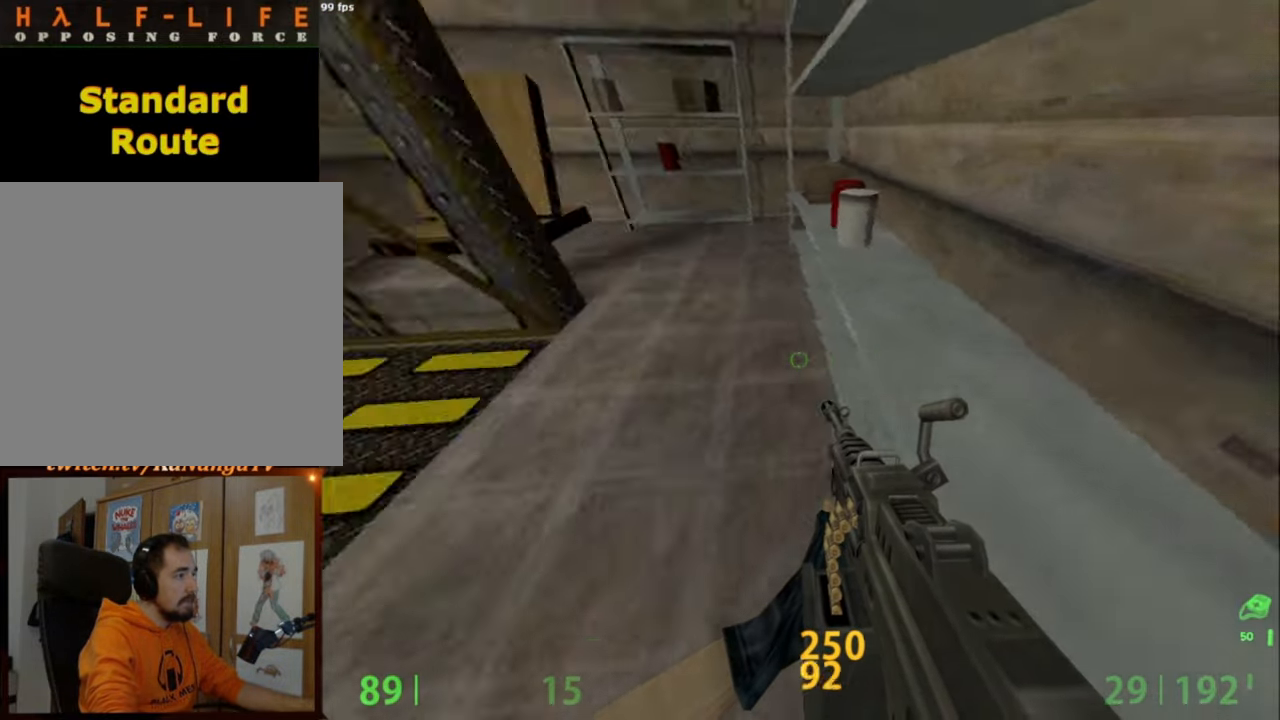
{"keys": [], "mouse": [], "events": [[117, "w", "down"], [400, "w", "up"]]}
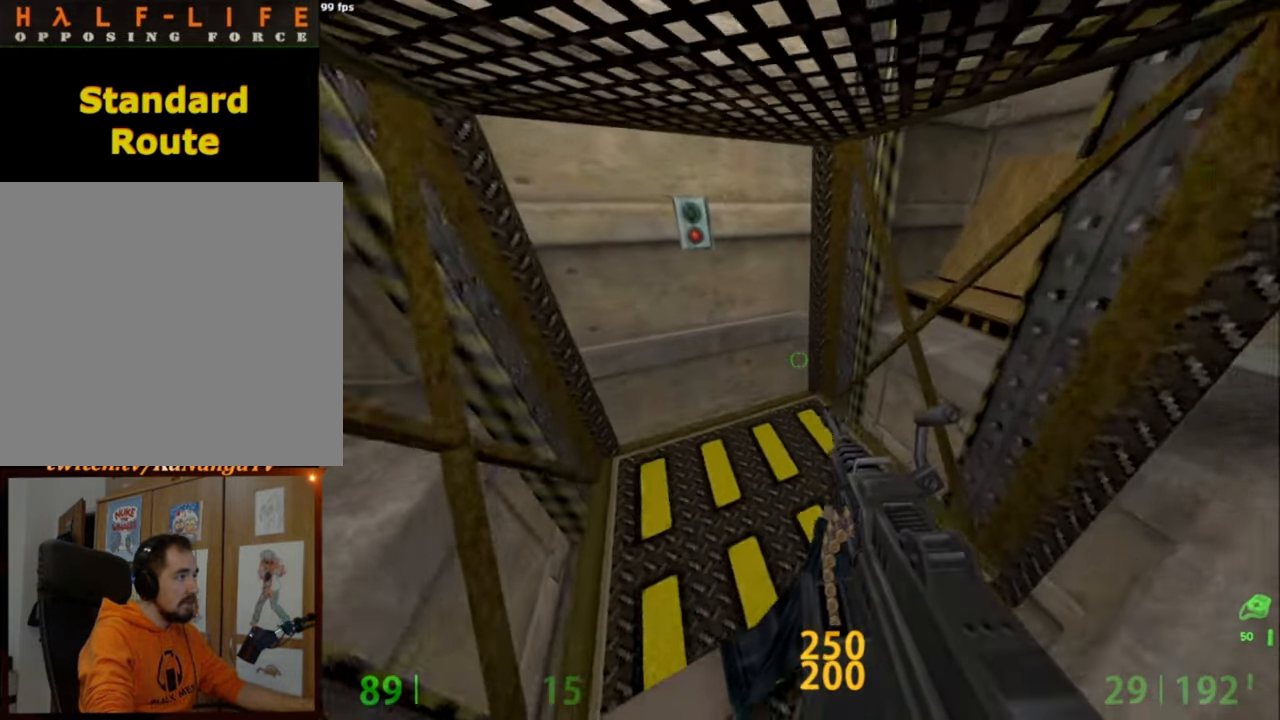
{"keys": [], "mouse": [], "events": [[50, "w", "down"], [100, "w", "up"], [267, "s", "down"], [317, "d", "down"], [367, "s", "up"], [467, "d", "up"]]}
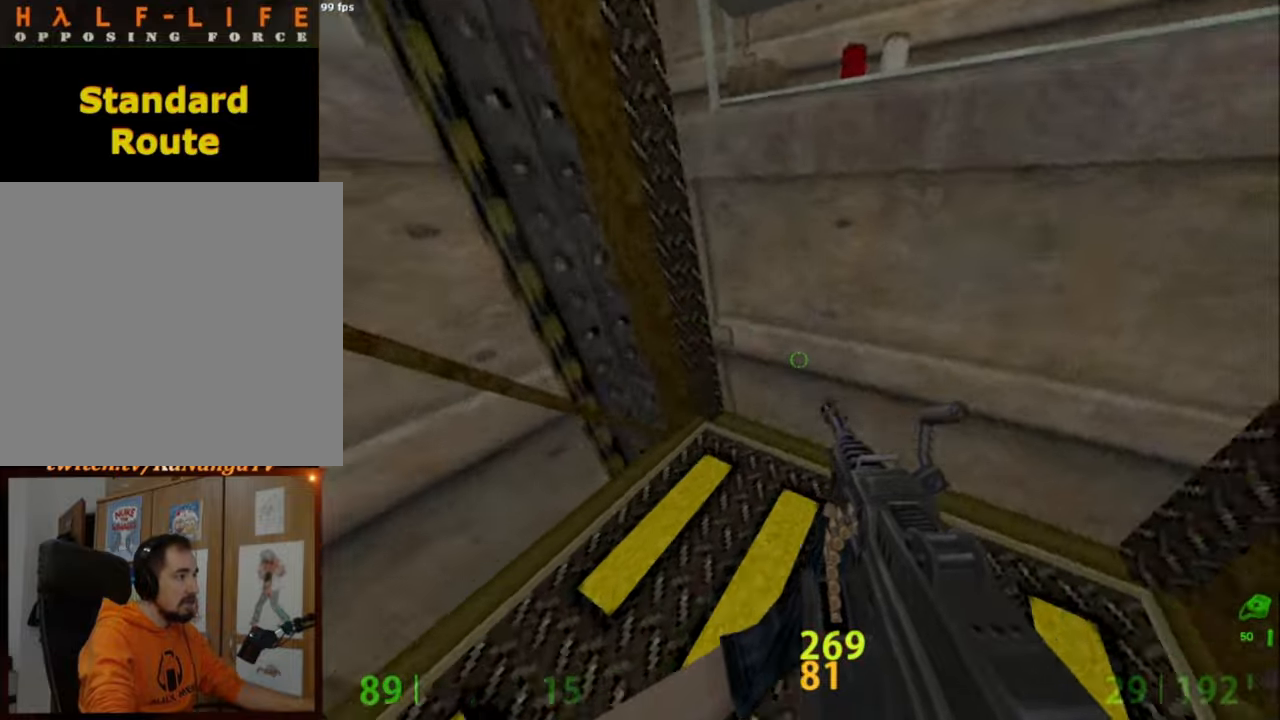
{"keys": [], "mouse": [], "events": [[200, "r", "down"], [284, "r", "up"]]}
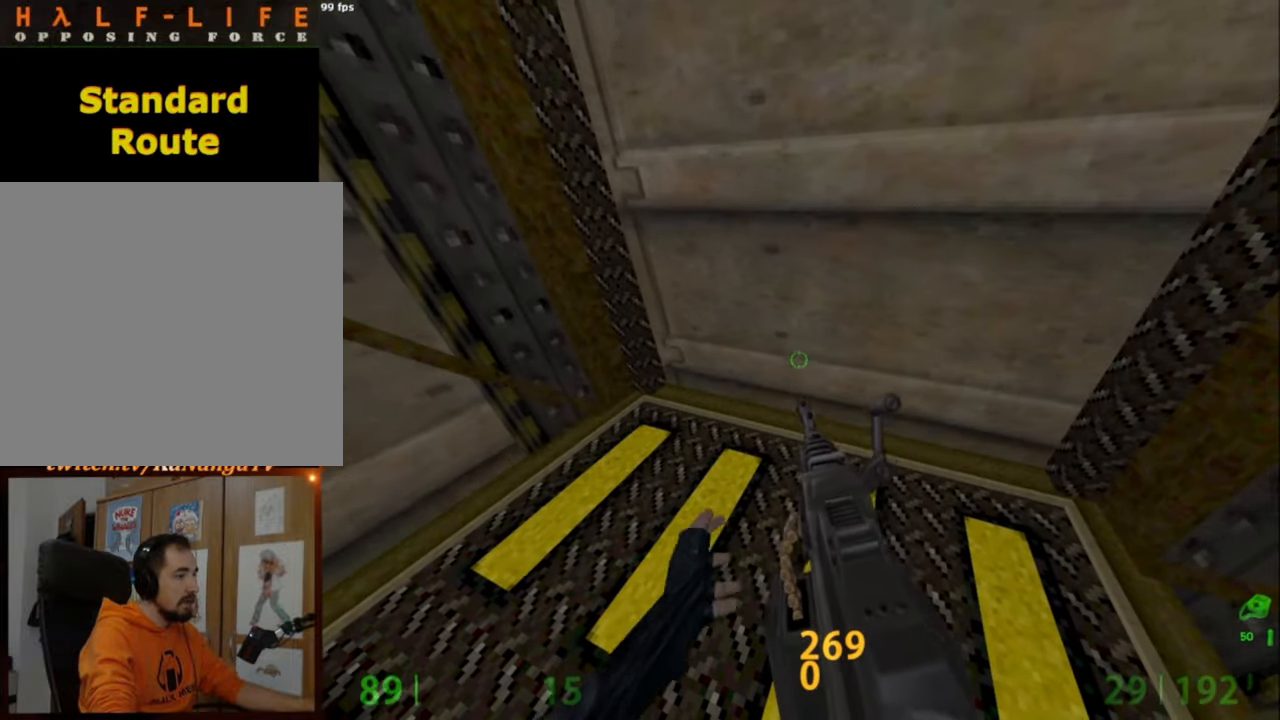
{"keys": [], "mouse": [], "events": [[117, "q", "down"], [167, "q", "up"], [317, "q", "down"], [400, "q", "up"]]}
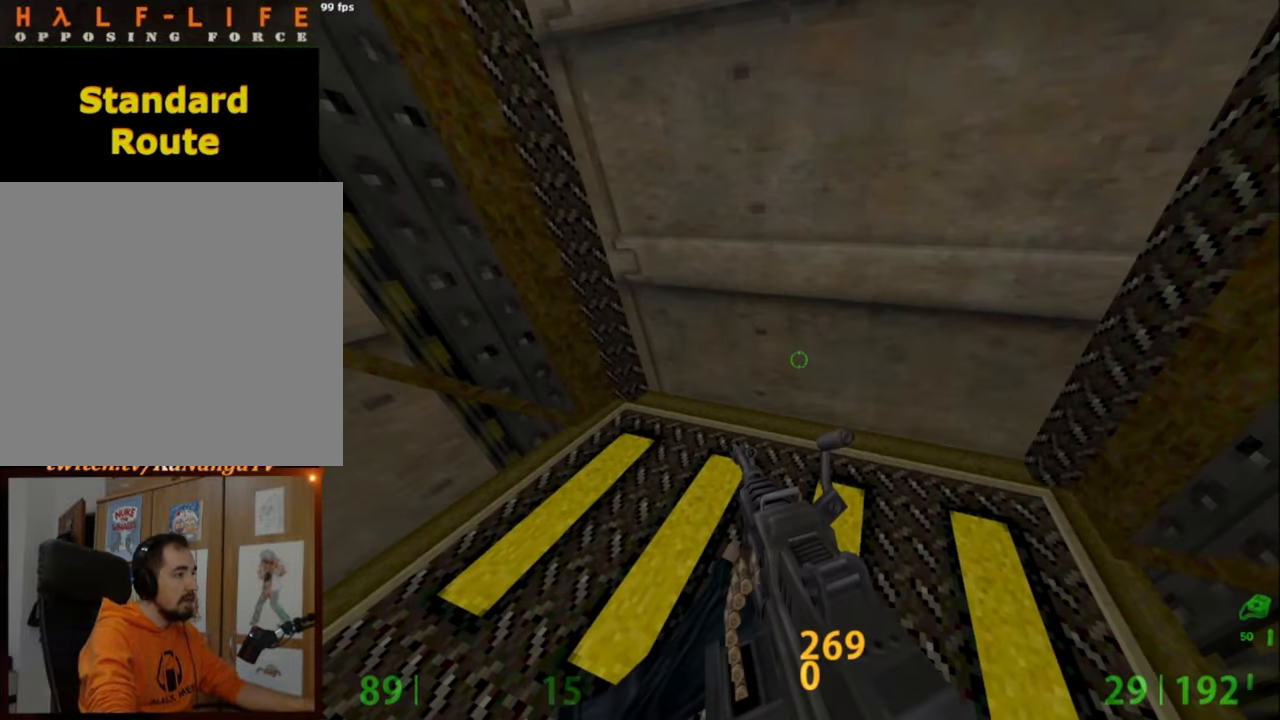
{"keys": [], "mouse": [], "events": []}
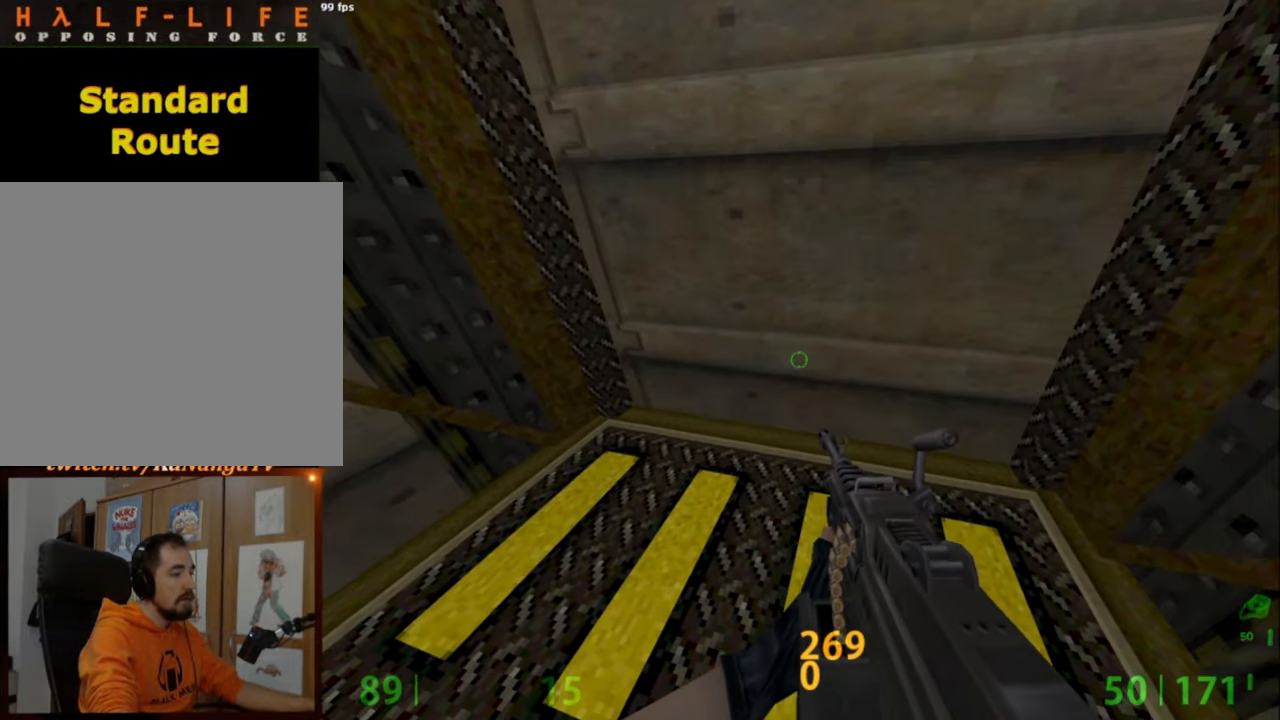
{"keys": [], "mouse": [], "events": []}
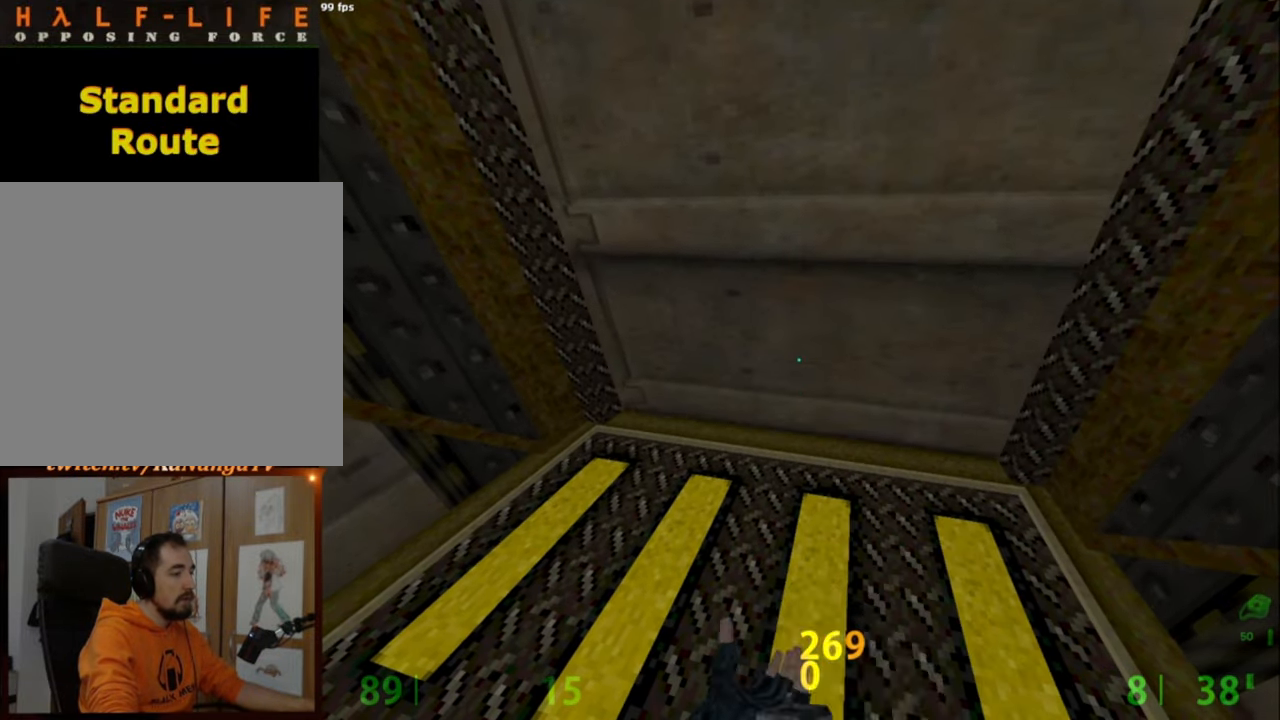
{"keys": ["ctrl"], "mouse": [], "events": [[350, "ctrl", "down"]]}
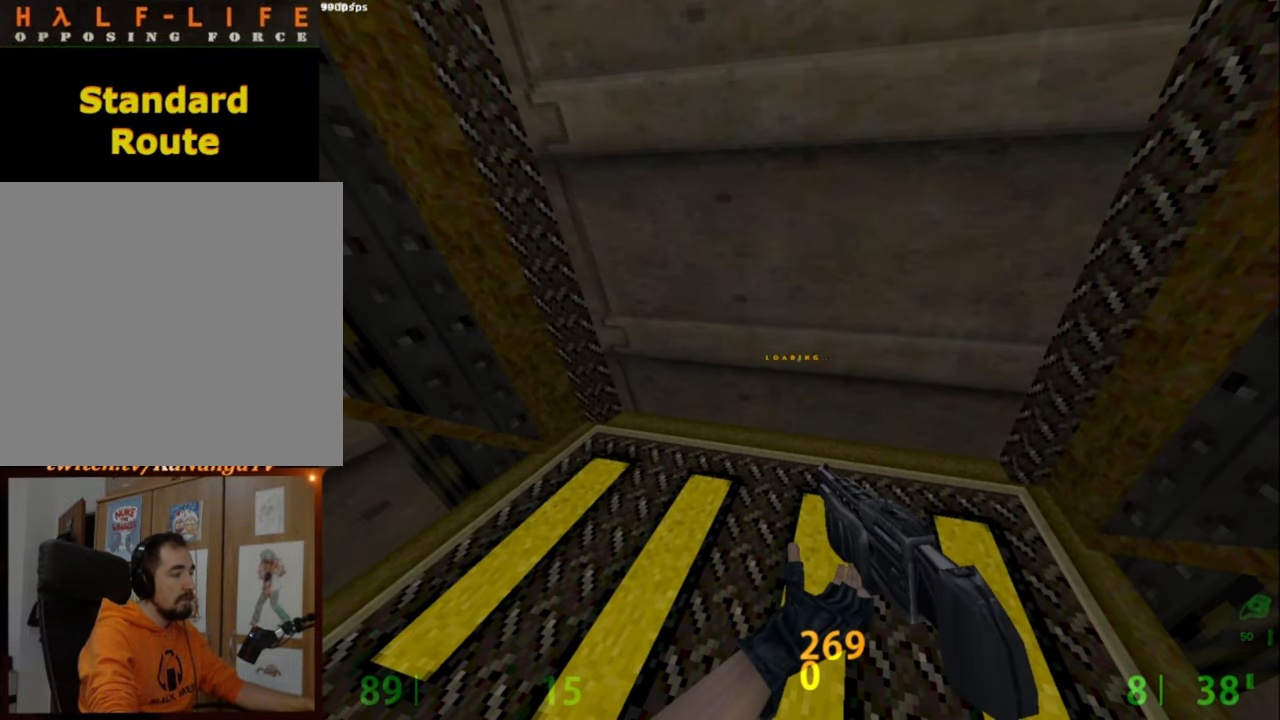
{"keys": ["ctrl"], "mouse": [], "events": [[84, "w", "down"], [234, "w", "up"]]}
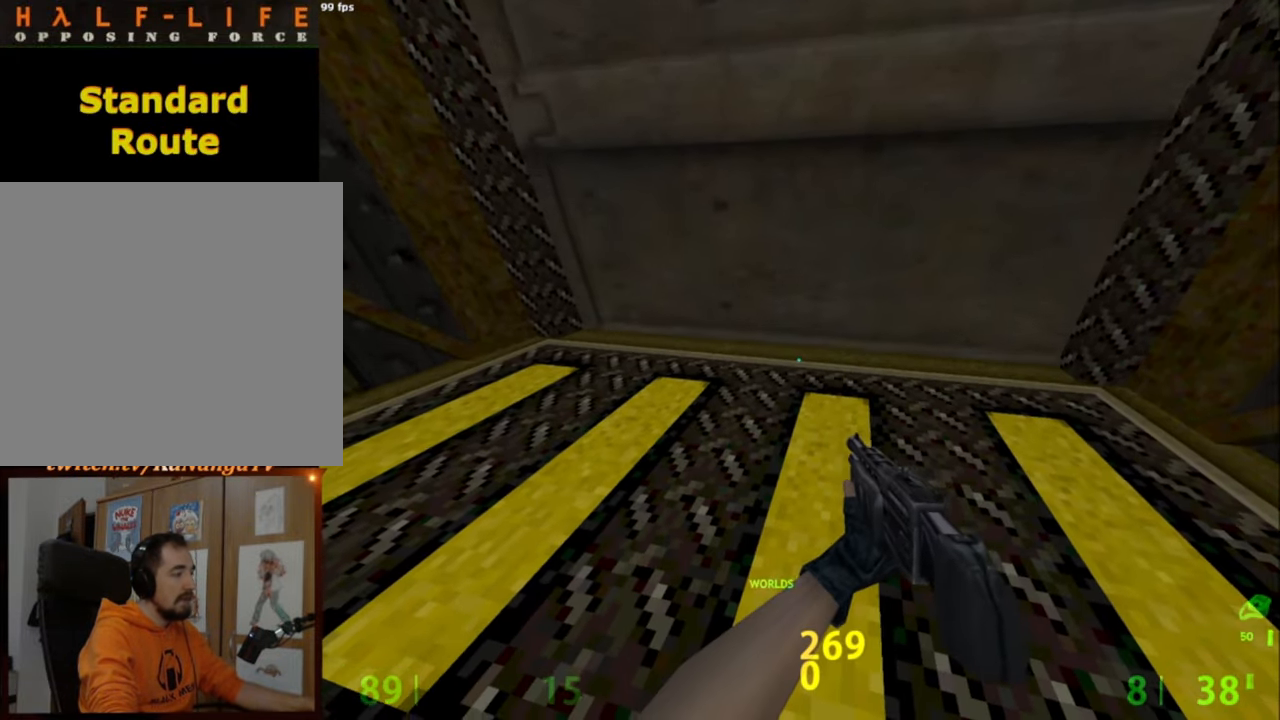
{"keys": ["ctrl", "w"], "mouse": [], "events": [[150, "w", "down"]]}
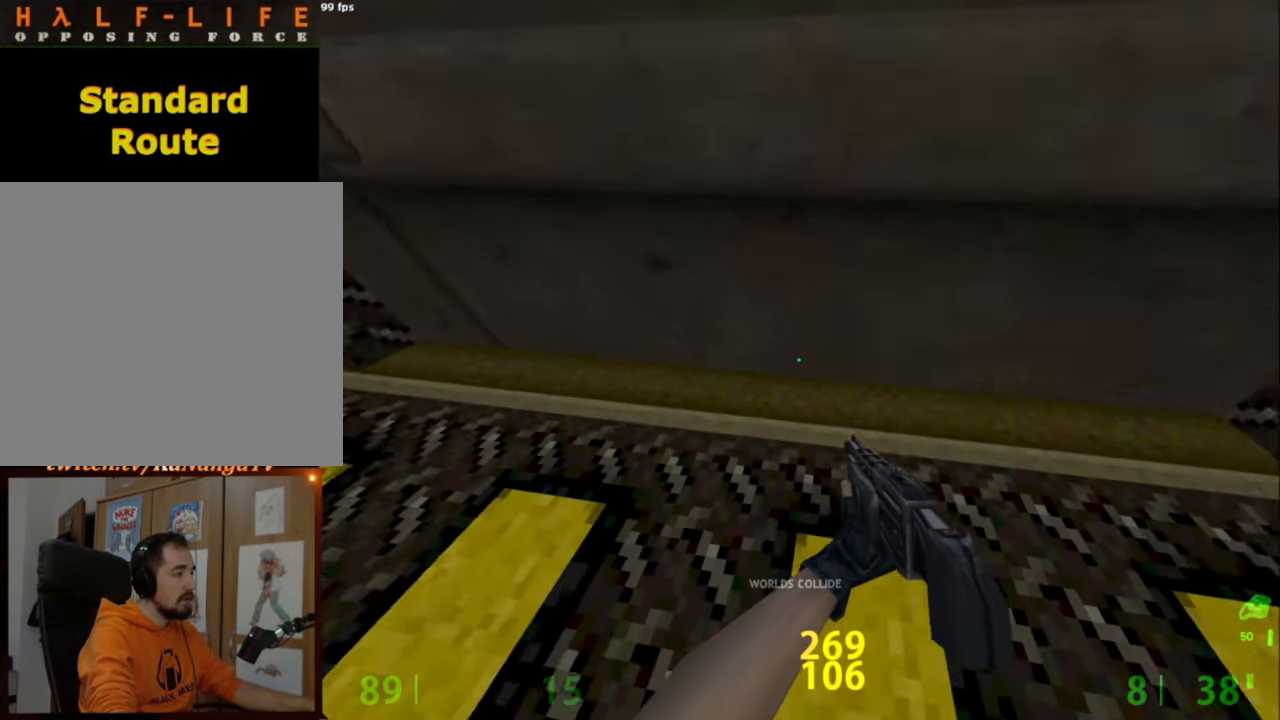
{"keys": [], "mouse": [], "events": [[84, "w", "up"], [450, "ctrl", "up"]]}
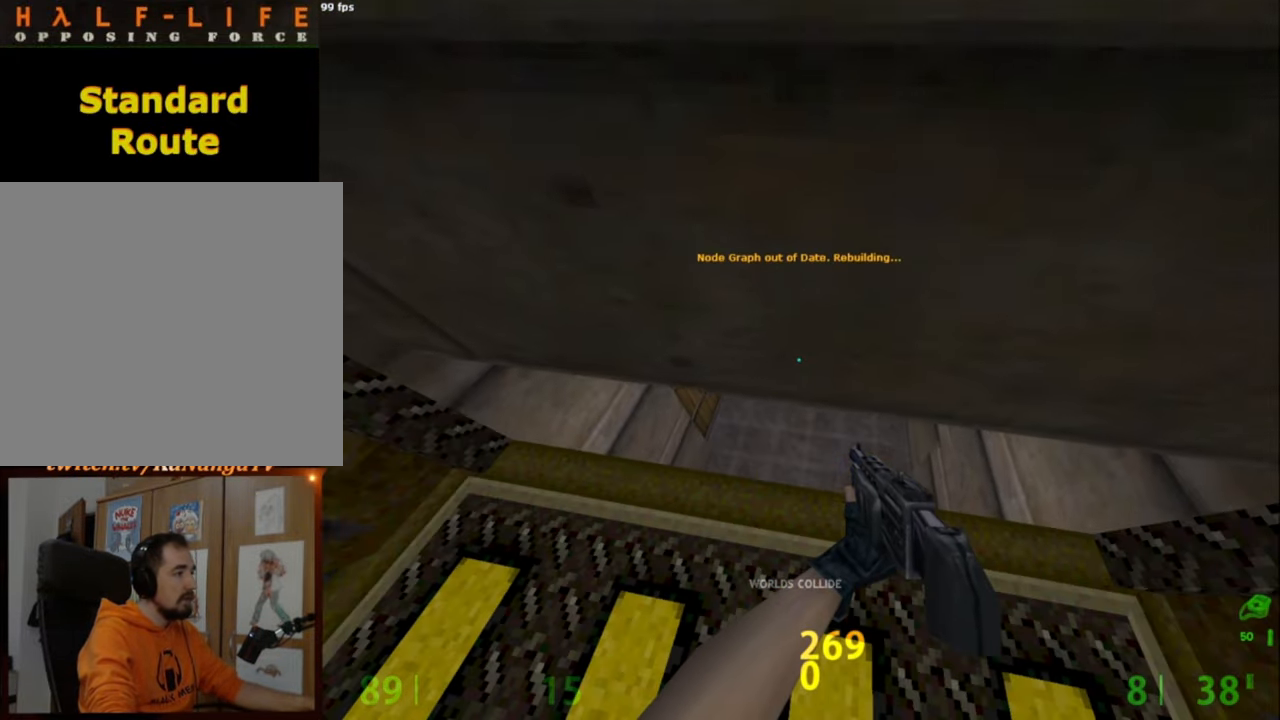
{"keys": [], "mouse": [], "events": []}
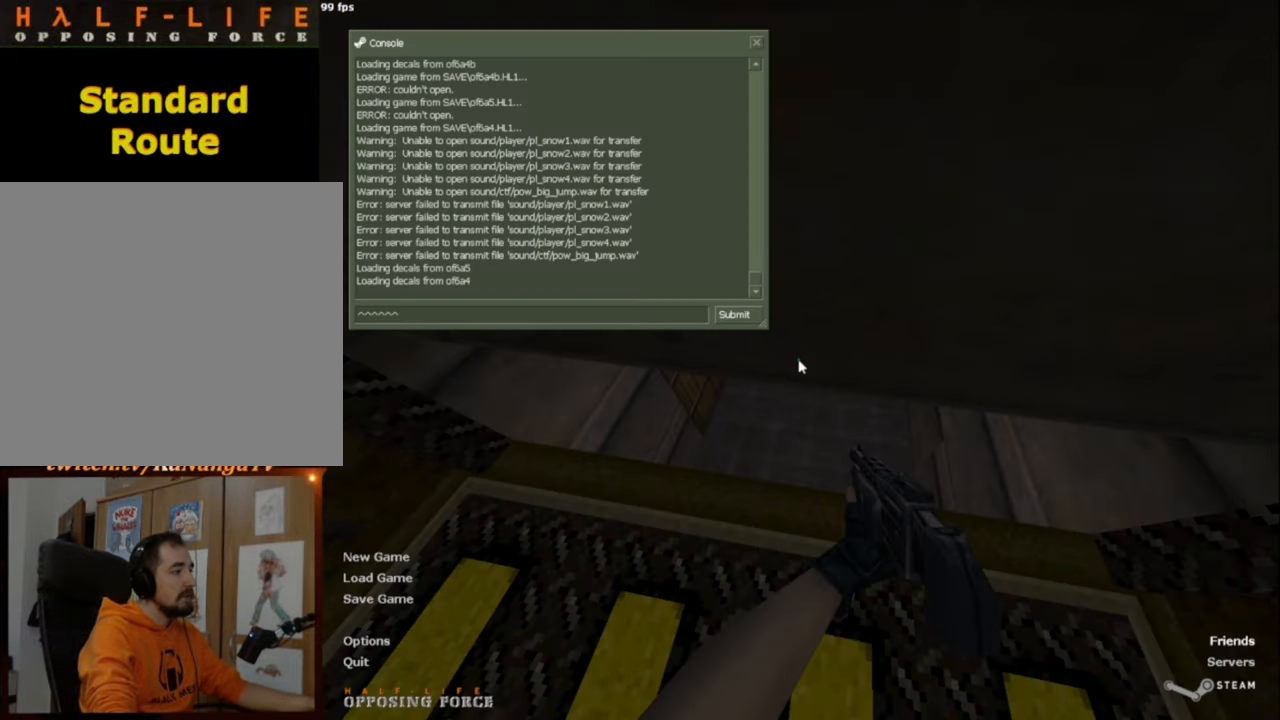
{"keys": [], "mouse": [], "events": []}
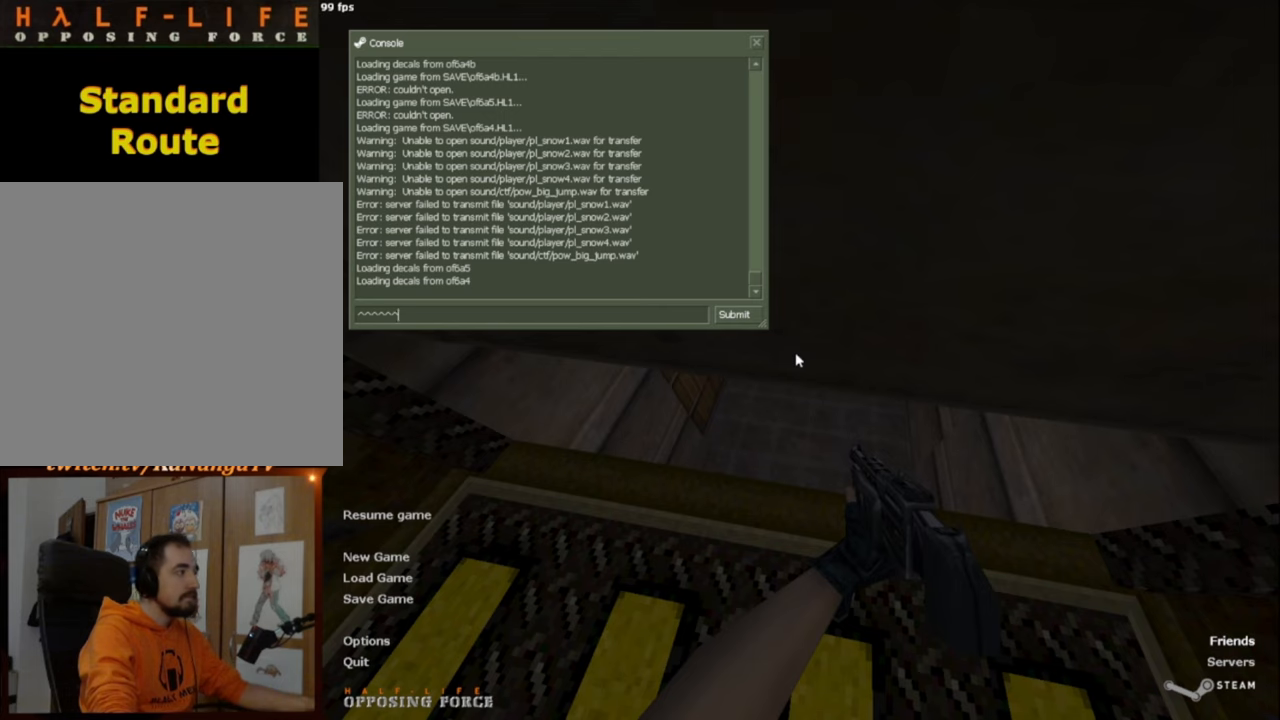
{"keys": [], "mouse": [], "events": []}
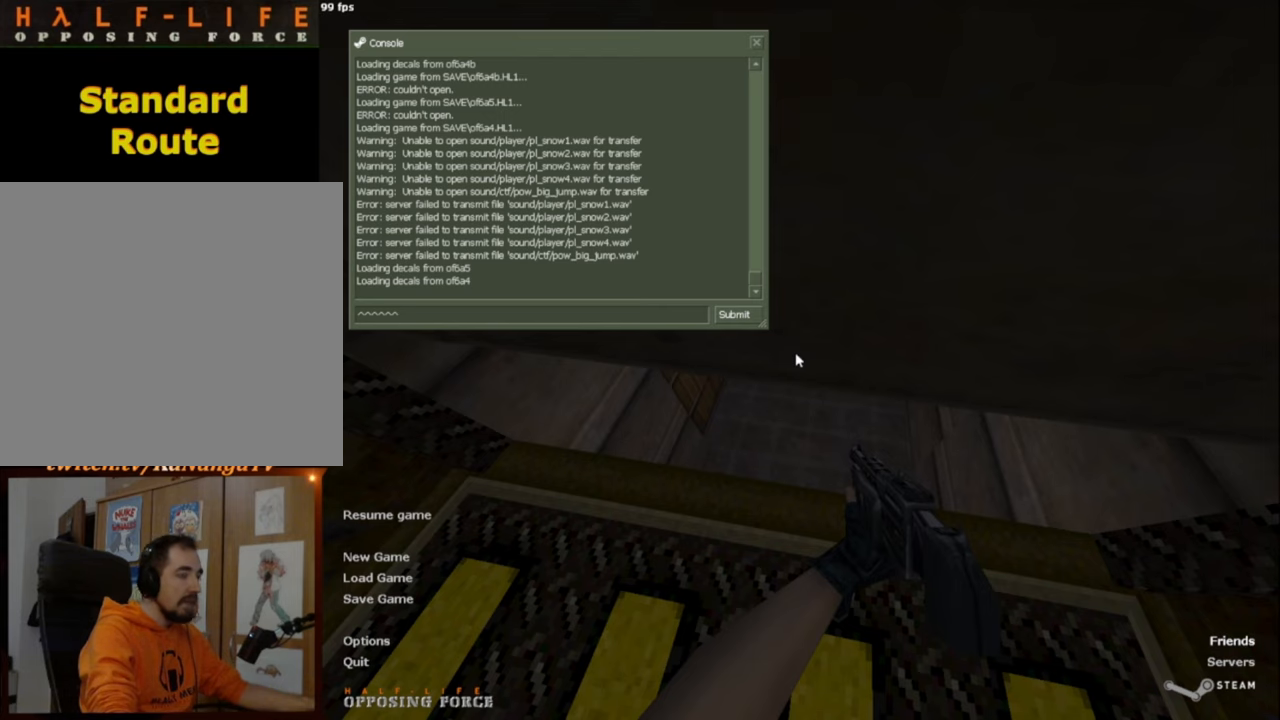
{"keys": [], "mouse": [], "events": []}
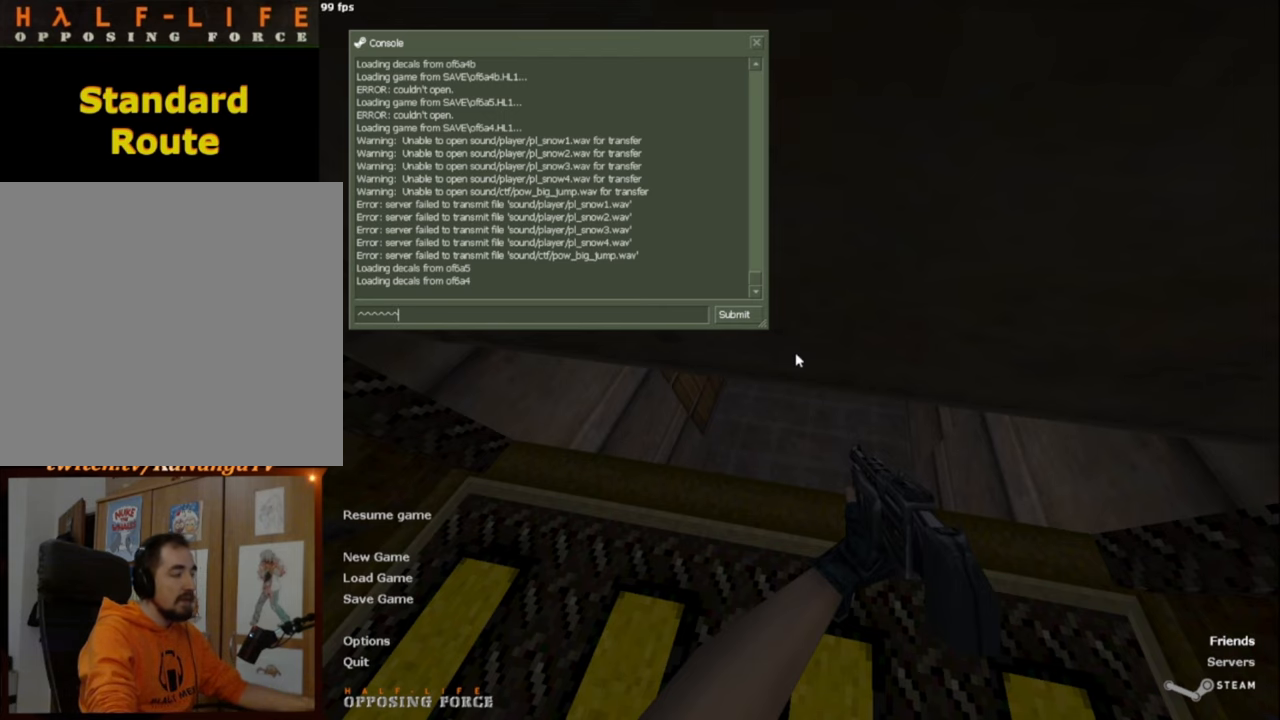
{"keys": [], "mouse": [], "events": []}
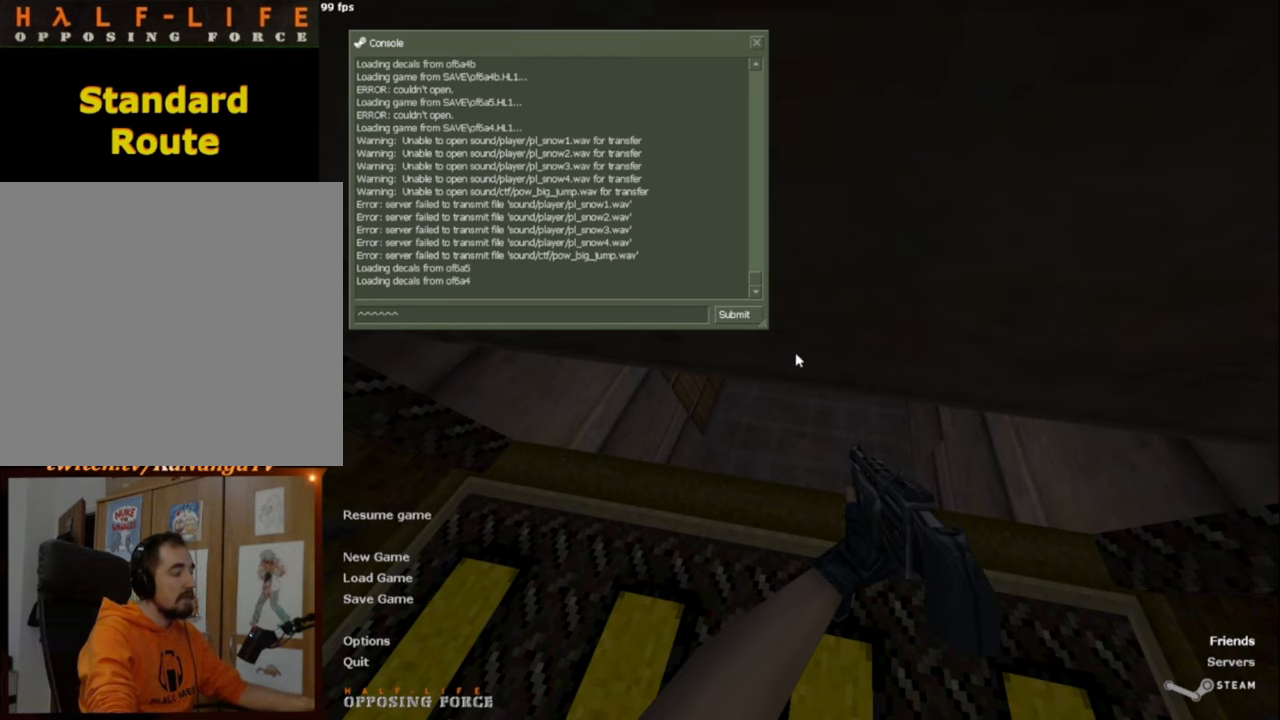
{"keys": [], "mouse": [], "events": []}